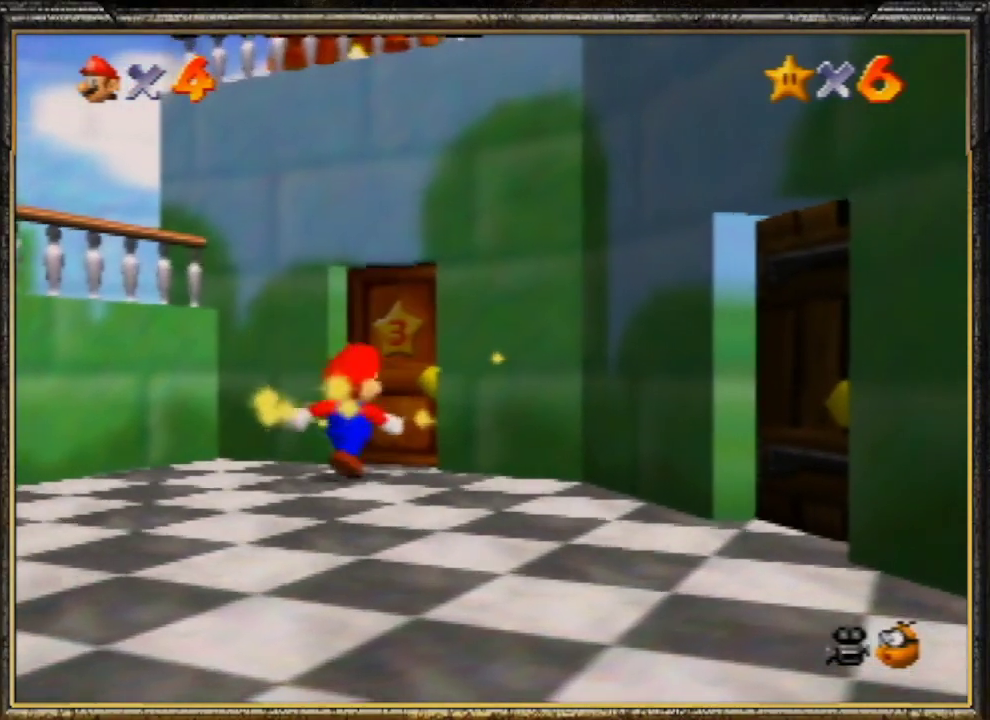
Gameplay with a controller (Nintendo layout); each line is a JSON object with the inputs held at the frame after it. "events" lists button and stick changes between this image and that frame as [ms after this image, input, new state], when the widget could be followed in between. Not read: L3 R3.
{"buttons": [], "left_stick": "center", "events": [[100, "A", "up"], [133, "A", "down"], [267, "A", "up"], [333, "A", "down"], [433, "A", "up"]]}
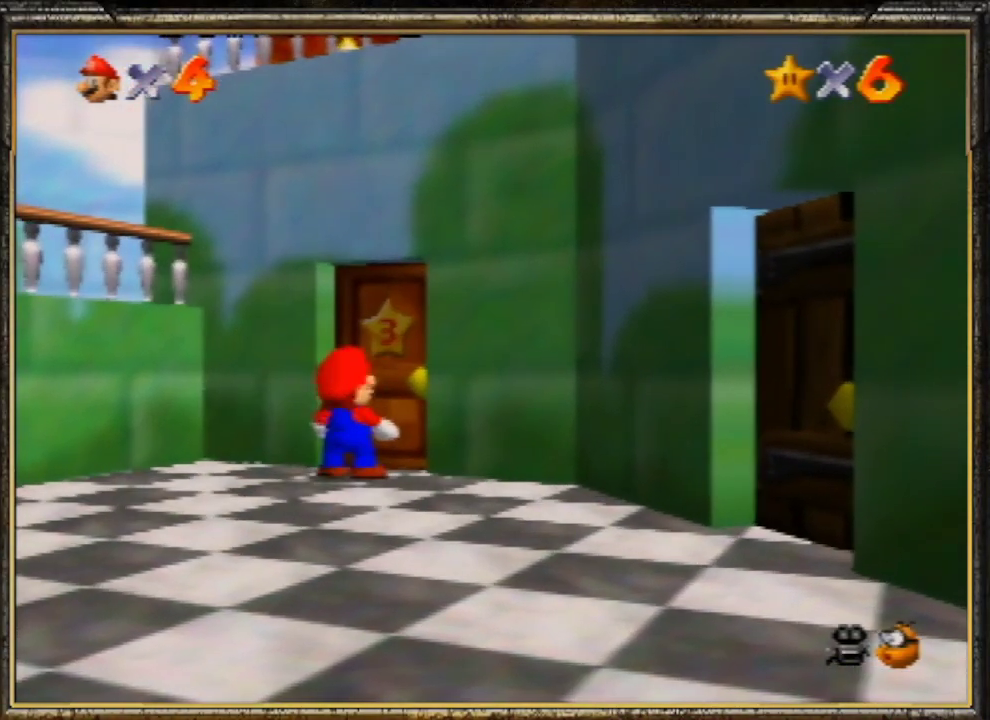
{"buttons": [], "left_stick": "center", "events": [[33, "A", "down"], [100, "A", "up"], [167, "A", "down"], [267, "A", "up"], [433, "A", "down"], [500, "A", "up"]]}
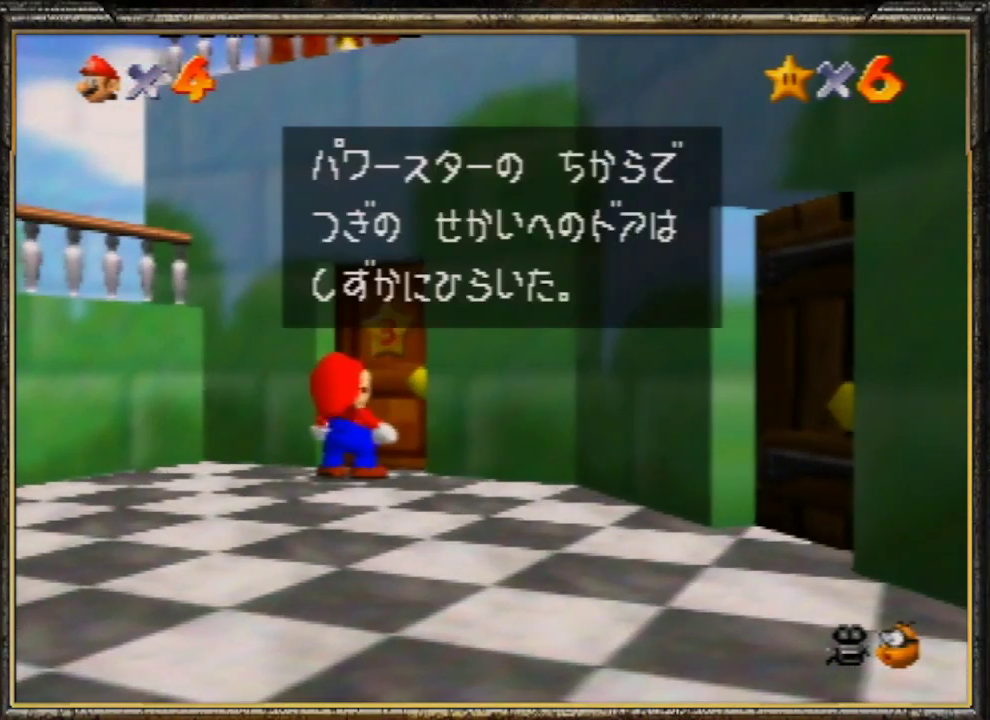
{"buttons": ["A"], "left_stick": "center", "events": [[67, "A", "down"], [133, "A", "up"], [233, "A", "down"], [333, "A", "up"], [400, "A", "down"]]}
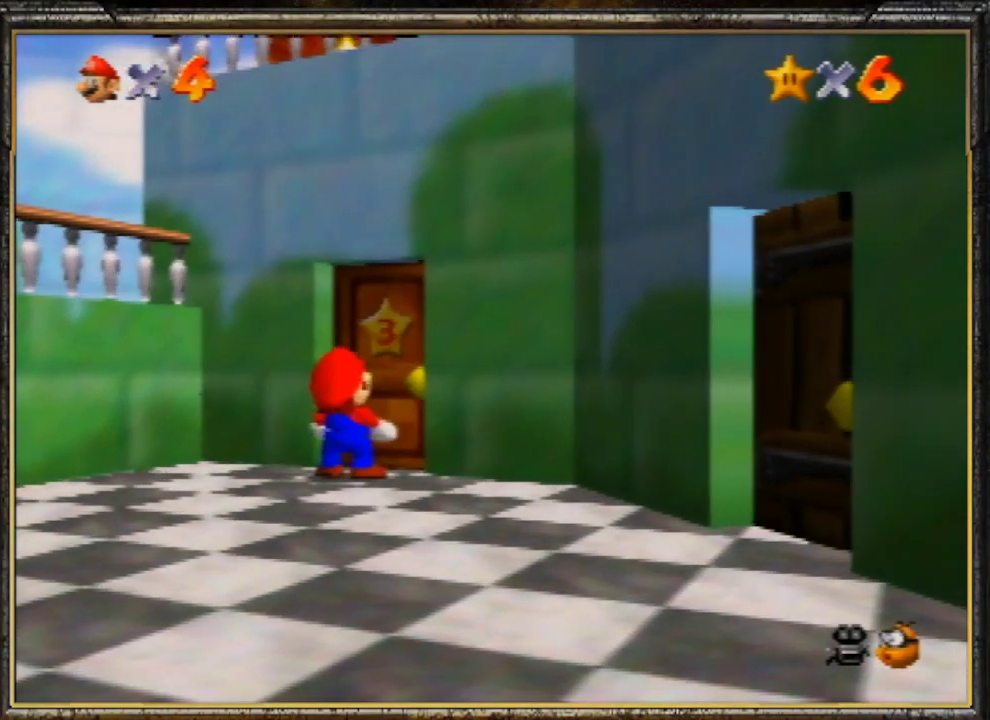
{"buttons": [], "left_stick": "center", "events": [[33, "A", "up"], [100, "A", "down"], [200, "A", "up"]]}
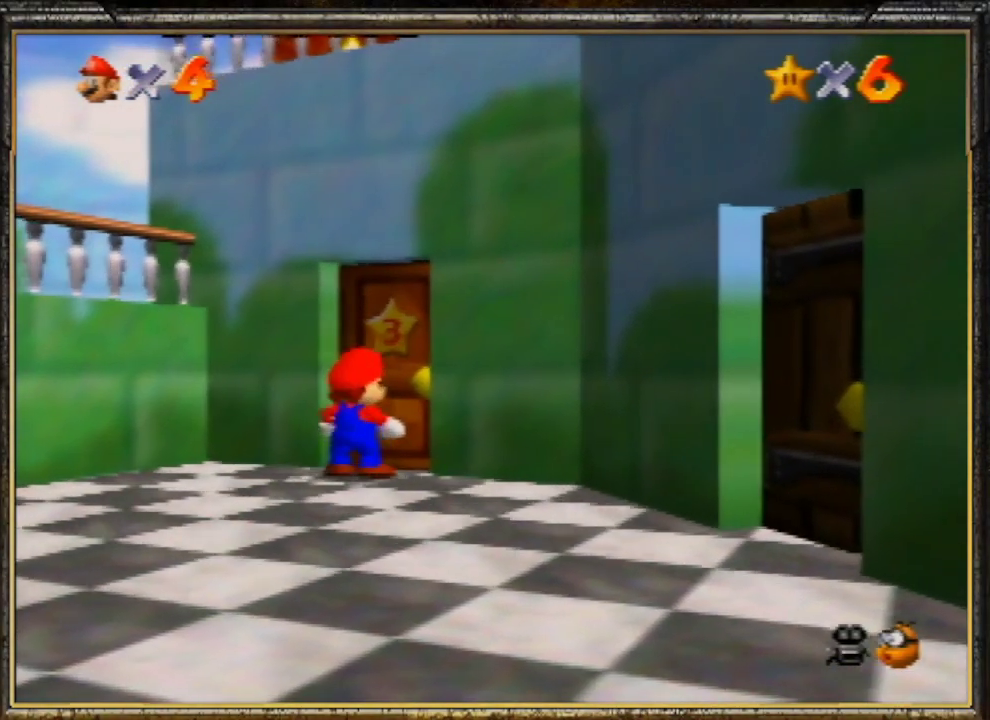
{"buttons": [], "left_stick": "center", "events": [[133, "A", "down"], [300, "A", "up"]]}
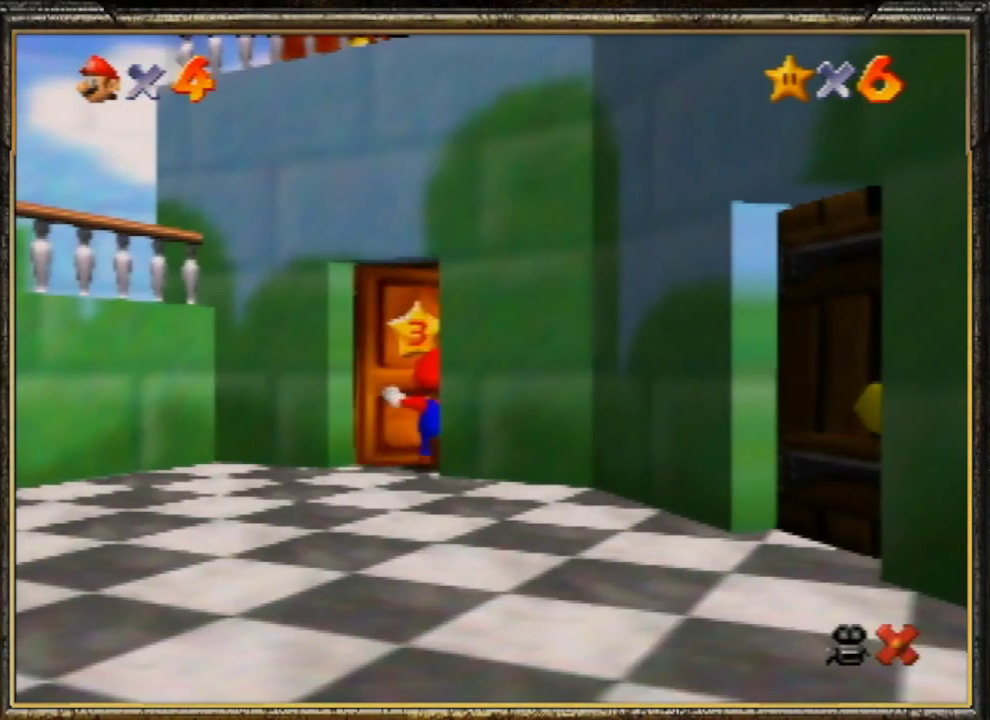
{"buttons": [], "left_stick": "up", "events": [[433, "left_stick", "up"]]}
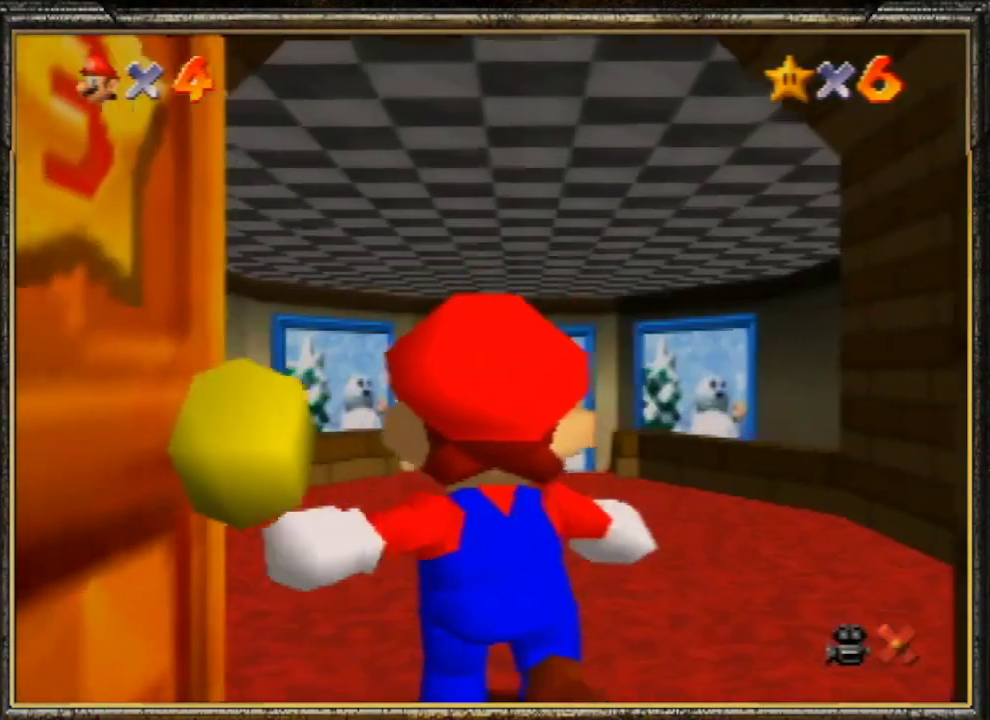
{"buttons": [], "left_stick": "up", "events": []}
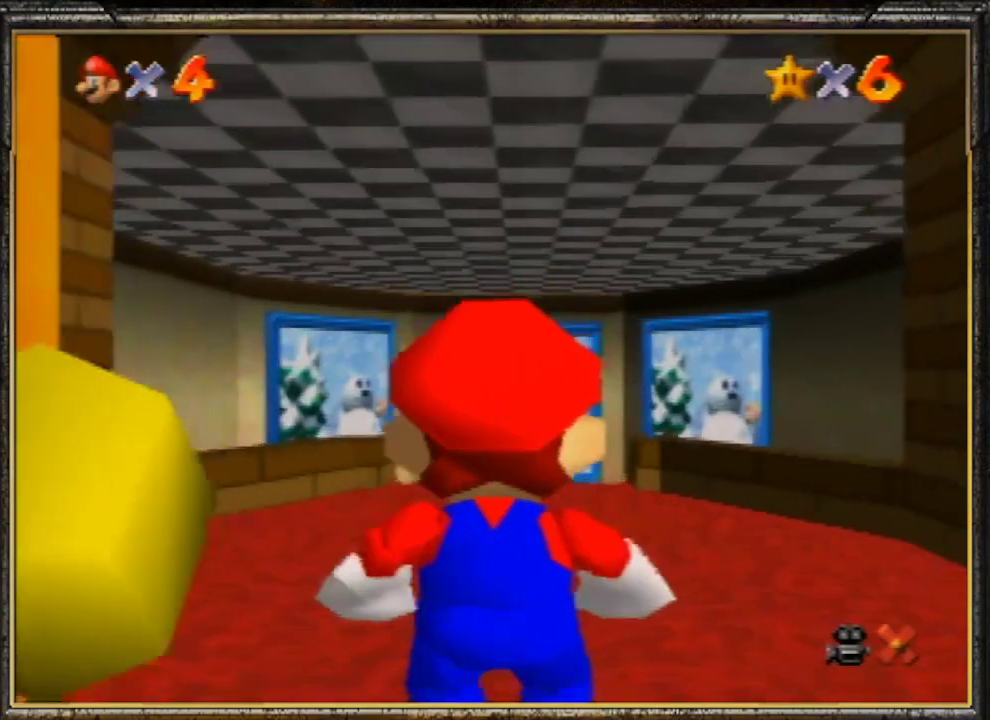
{"buttons": [], "left_stick": "up", "events": []}
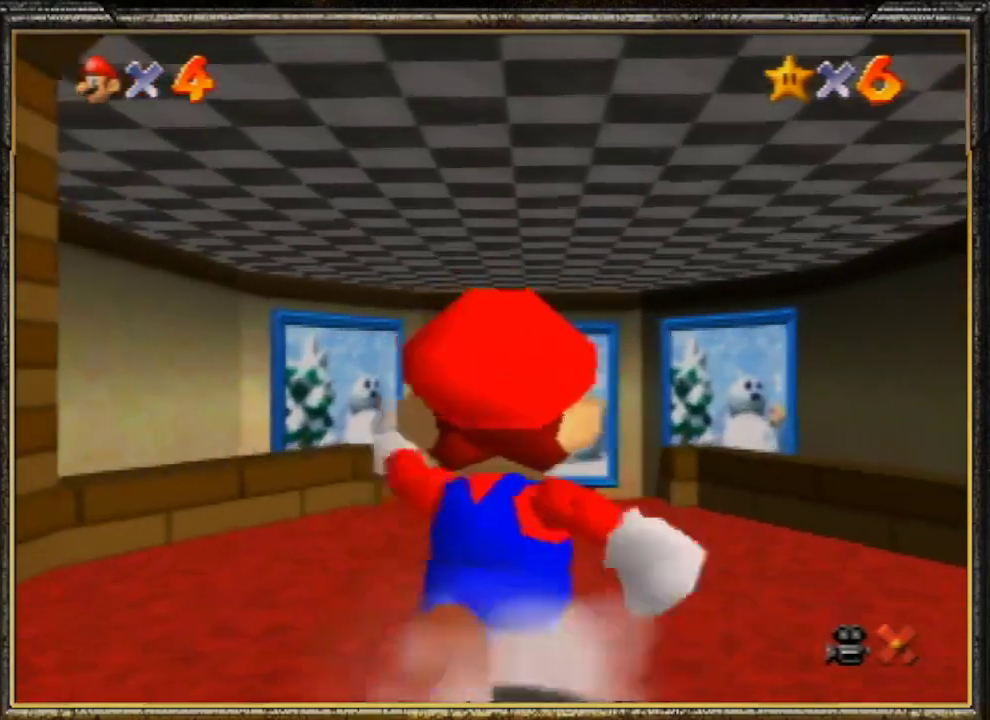
{"buttons": ["A"], "left_stick": "up", "events": [[100, "A", "down"], [100, "Z", "down"], [267, "Z", "up"]]}
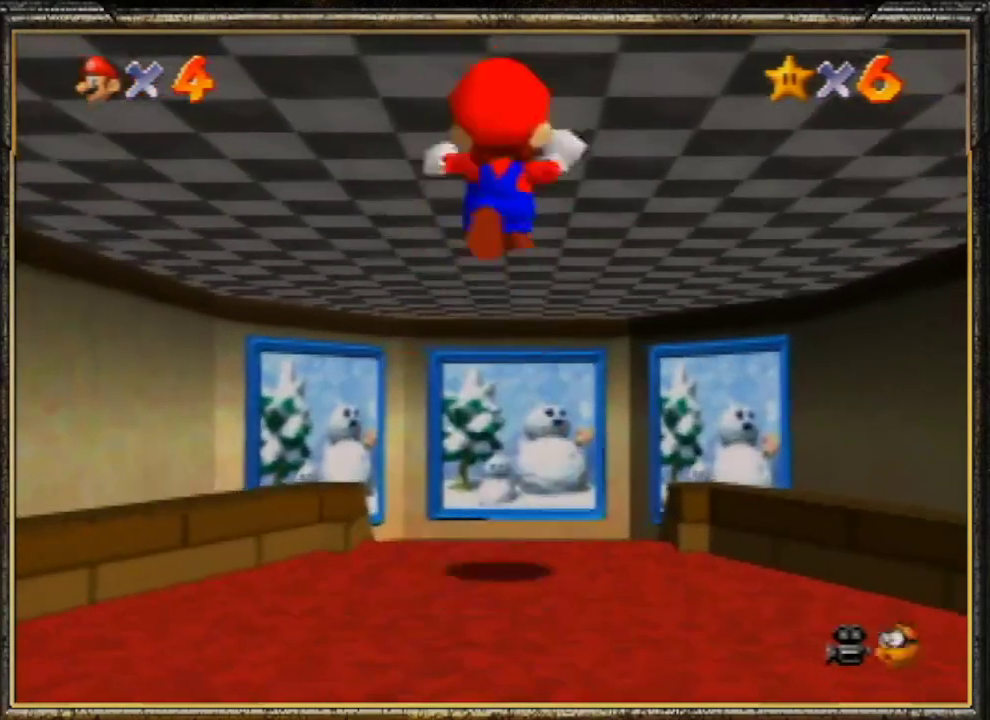
{"buttons": [], "left_stick": "up", "events": [[167, "A", "up"]]}
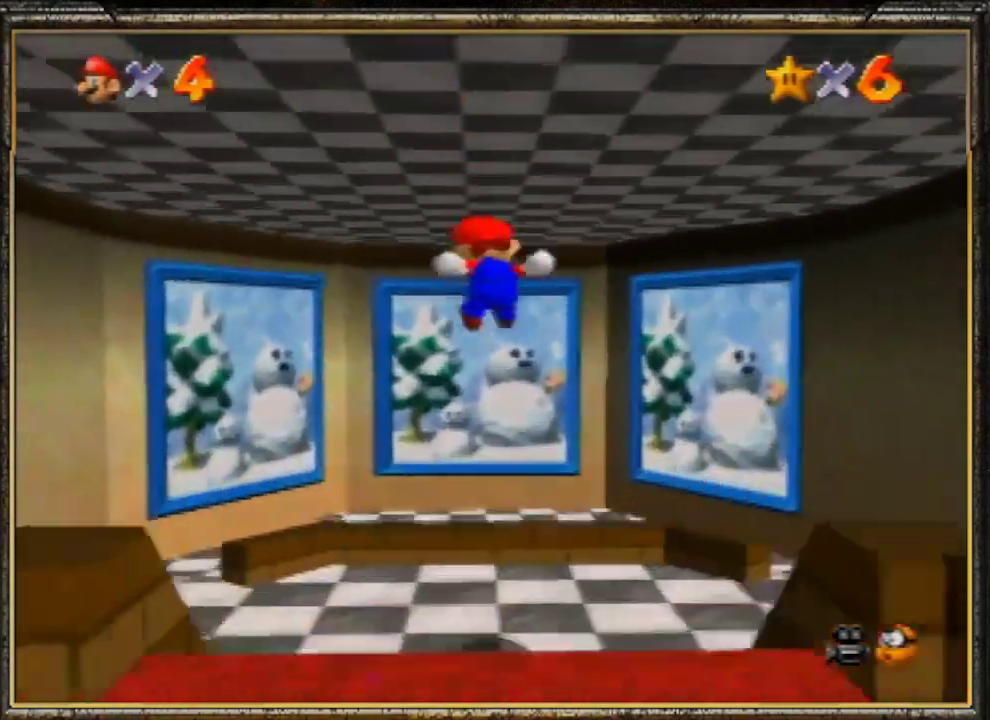
{"buttons": [], "left_stick": "up", "events": []}
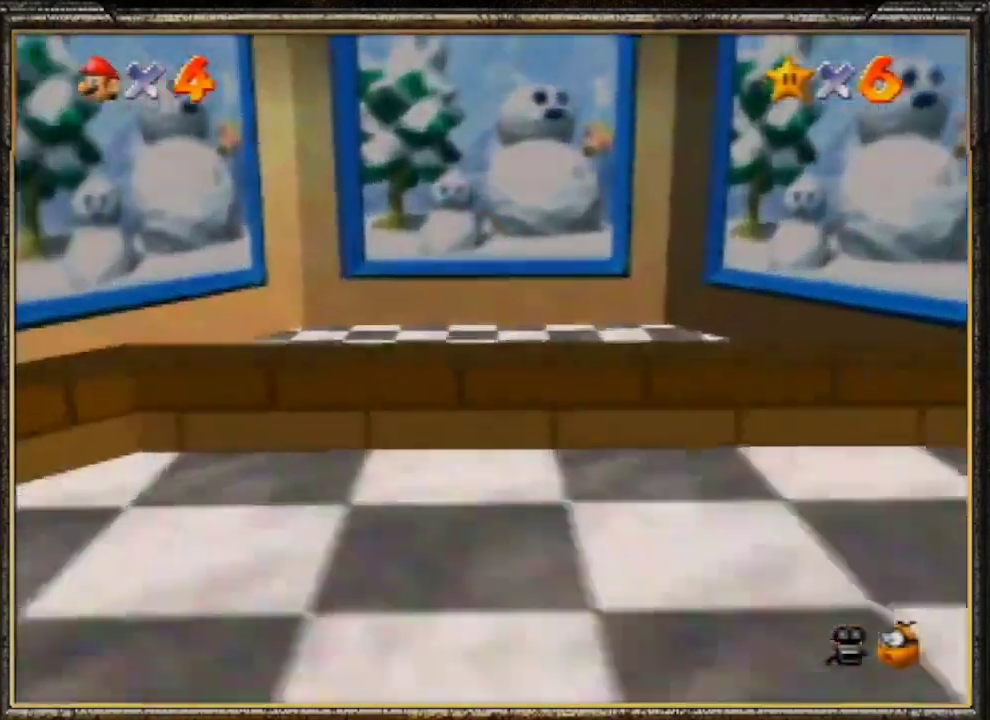
{"buttons": ["A", "B"], "left_stick": "up", "events": [[267, "A", "down"], [267, "B", "down"]]}
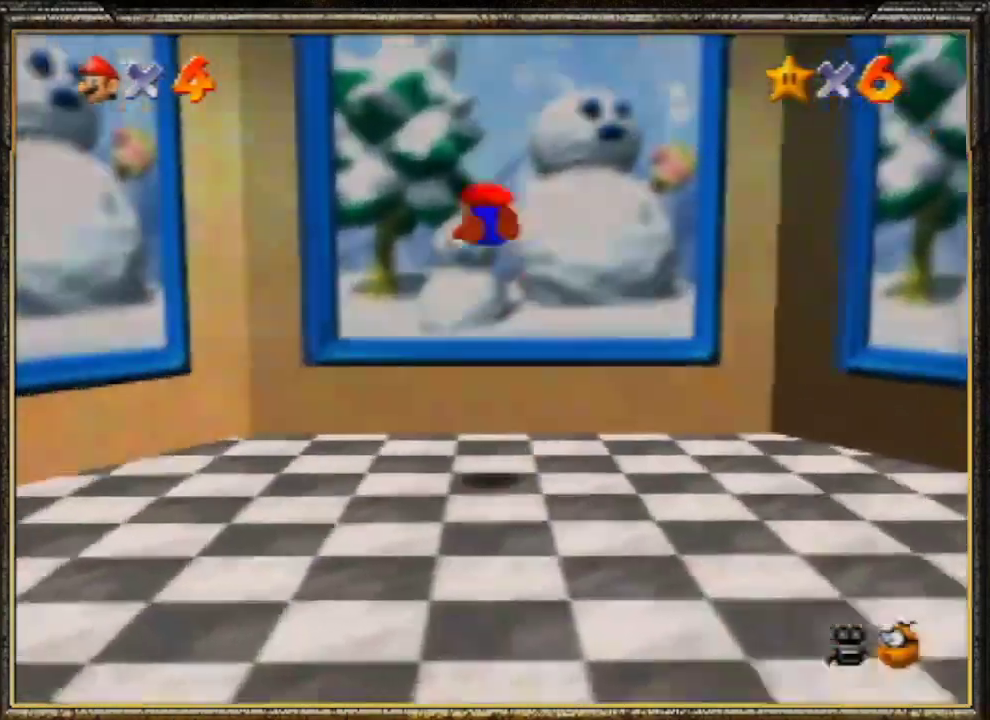
{"buttons": ["A"], "left_stick": "up-right", "events": [[100, "left_stick", "up-right"], [200, "A", "up"], [267, "B", "up"], [500, "A", "down"]]}
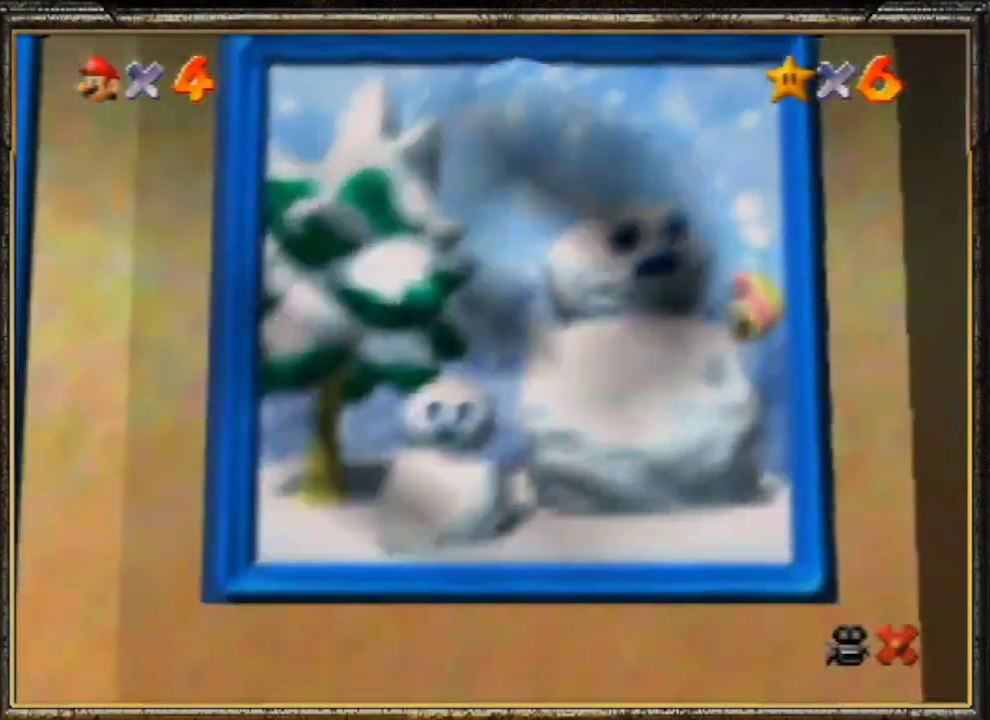
{"buttons": ["A"], "left_stick": "center", "events": [[67, "B", "down"], [133, "A", "up"], [200, "B", "up"], [333, "A", "down"], [400, "left_stick", "center"]]}
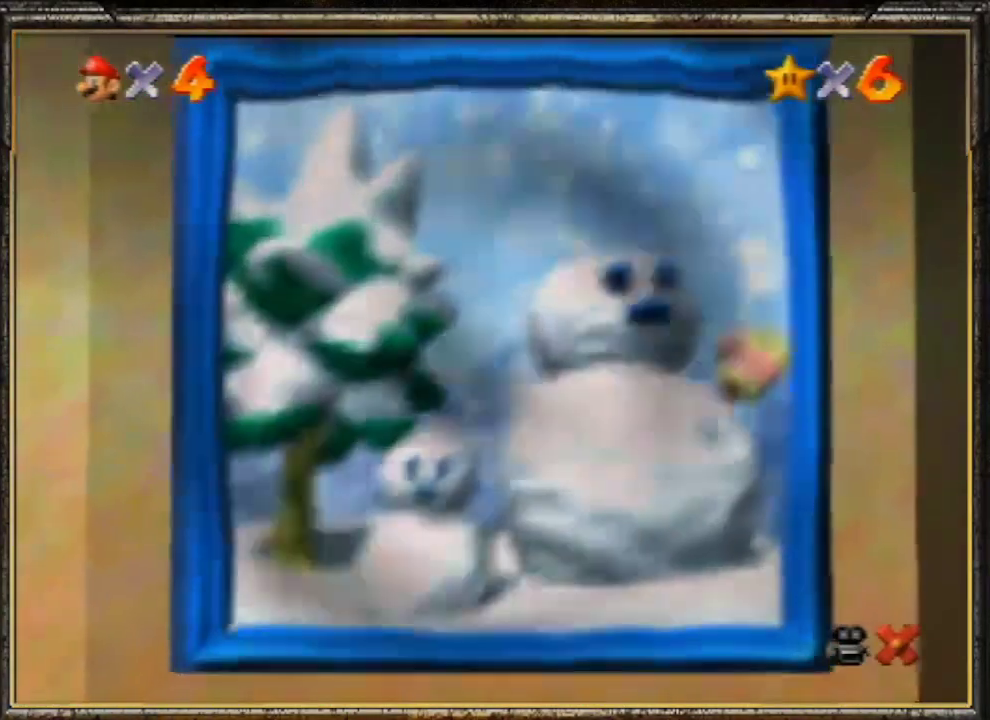
{"buttons": [], "left_stick": "center", "events": [[33, "A", "up"], [67, "A", "down"], [200, "A", "up"], [300, "A", "down"], [400, "A", "up"]]}
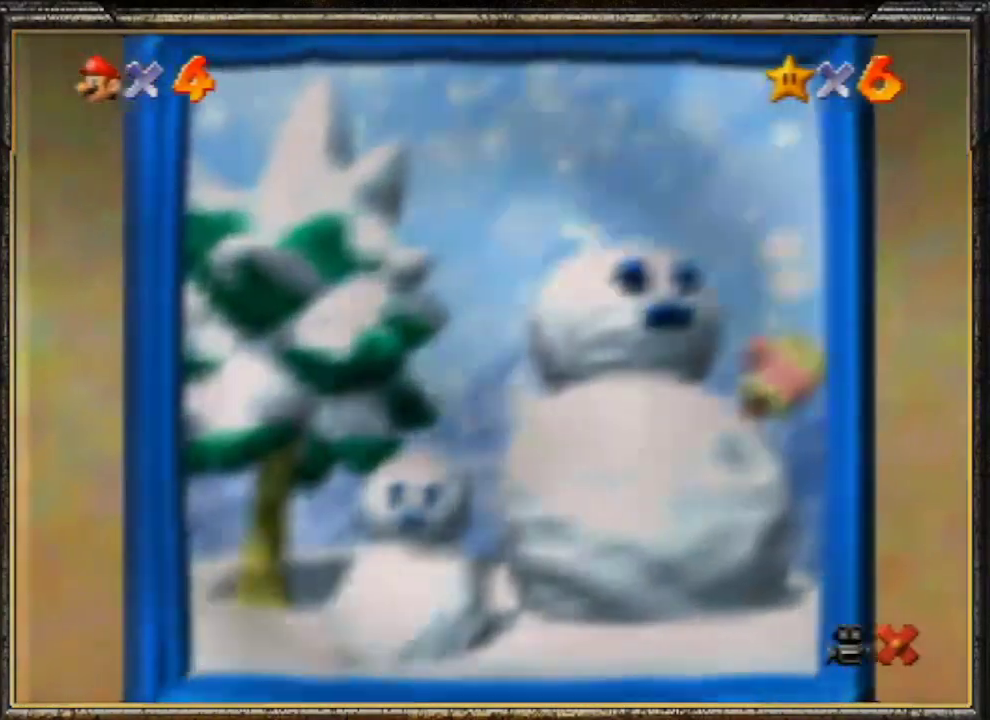
{"buttons": [], "left_stick": "center", "events": [[33, "A", "down"], [100, "A", "up"], [167, "A", "down"], [300, "A", "up"], [333, "A", "down"], [500, "A", "up"]]}
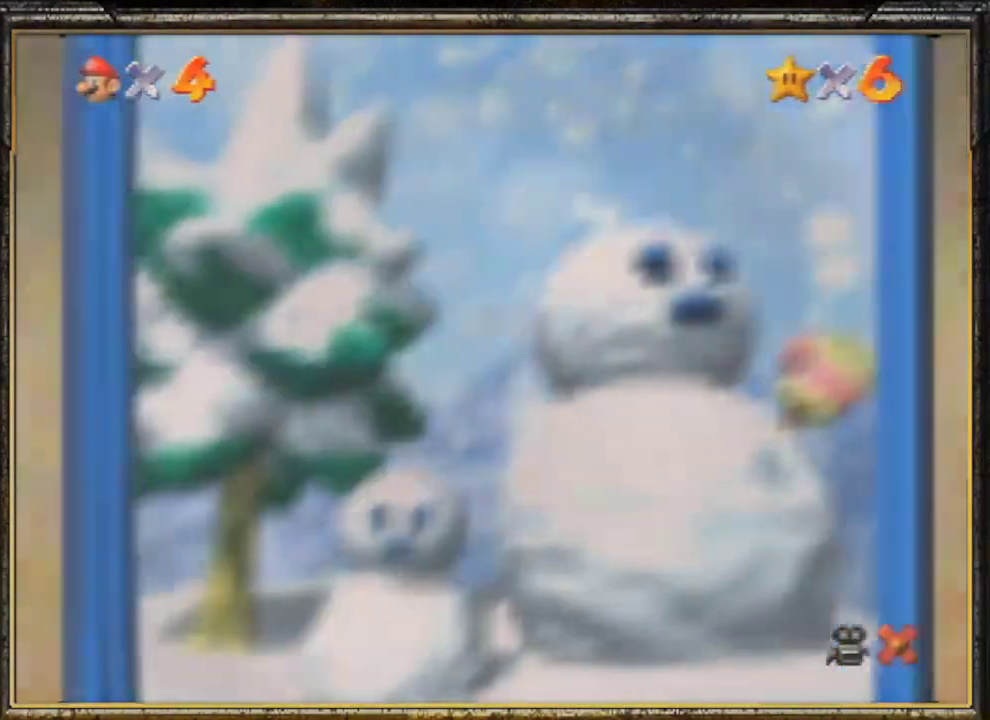
{"buttons": [], "left_stick": "center", "events": [[67, "A", "down"], [133, "A", "up"], [233, "A", "down"], [333, "A", "up"], [433, "A", "down"], [500, "A", "up"]]}
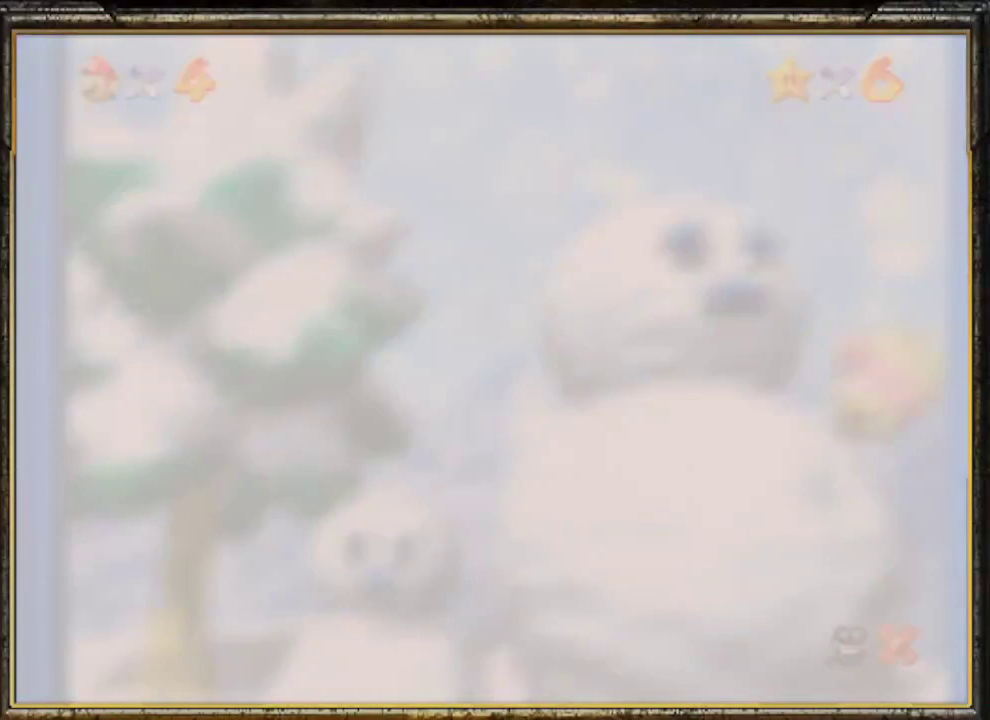
{"buttons": ["A"], "left_stick": "center", "events": [[67, "A", "down"], [167, "A", "up"], [433, "A", "down"]]}
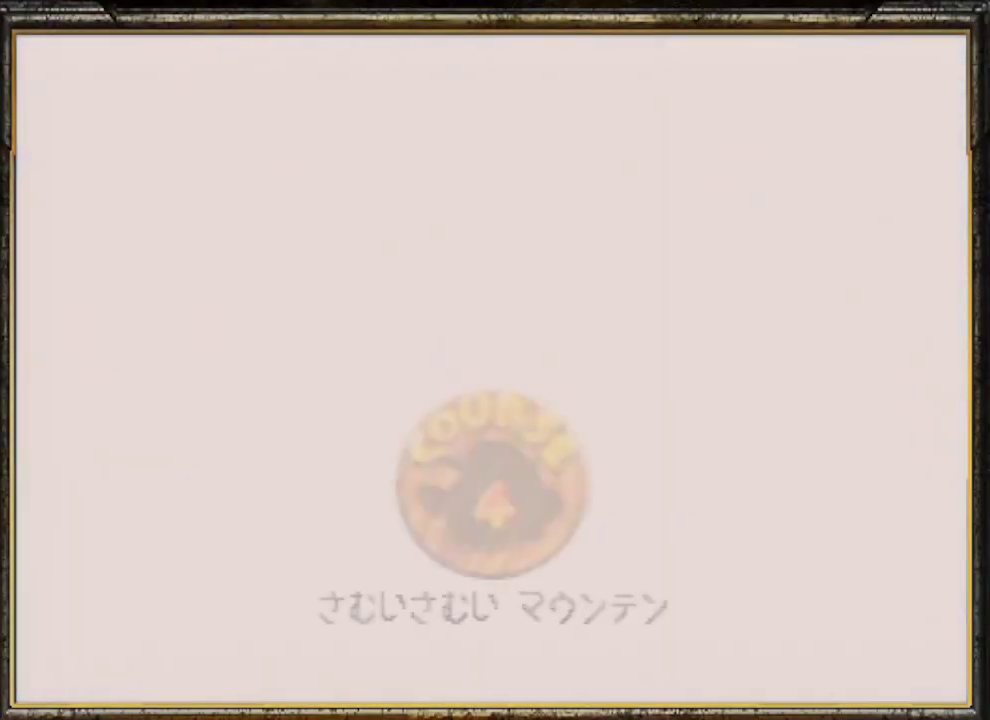
{"buttons": [], "left_stick": "center", "events": [[33, "A", "up"], [67, "A", "down"], [200, "A", "up"], [267, "A", "down"], [367, "A", "up"]]}
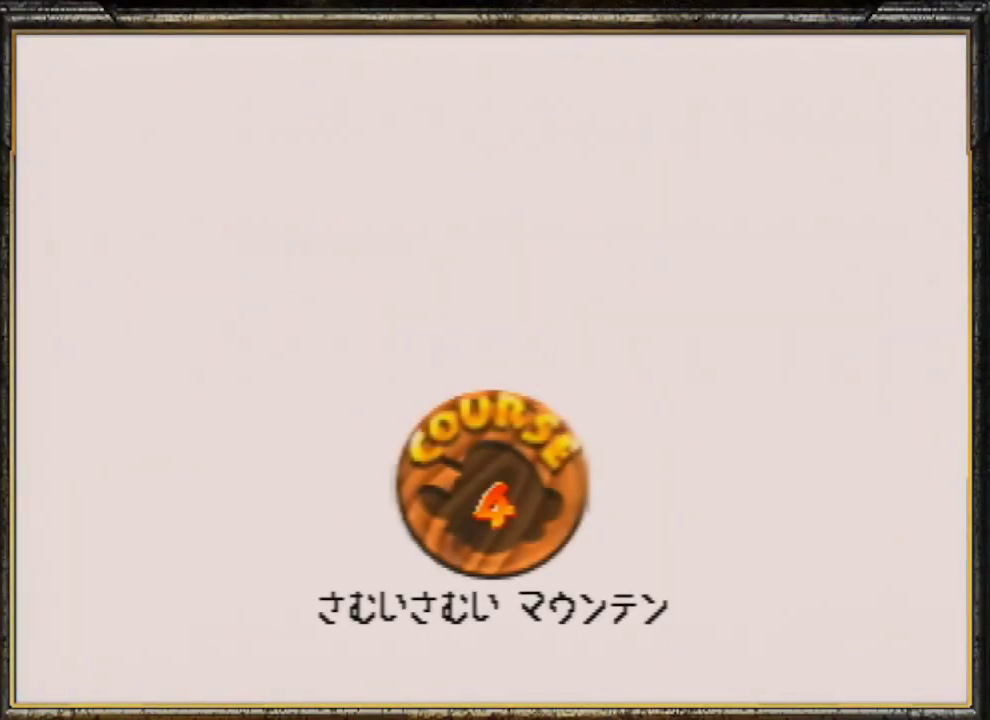
{"buttons": ["A"], "left_stick": "center", "events": [[100, "A", "down"], [200, "A", "up"], [267, "A", "down"], [400, "A", "up"], [467, "A", "down"]]}
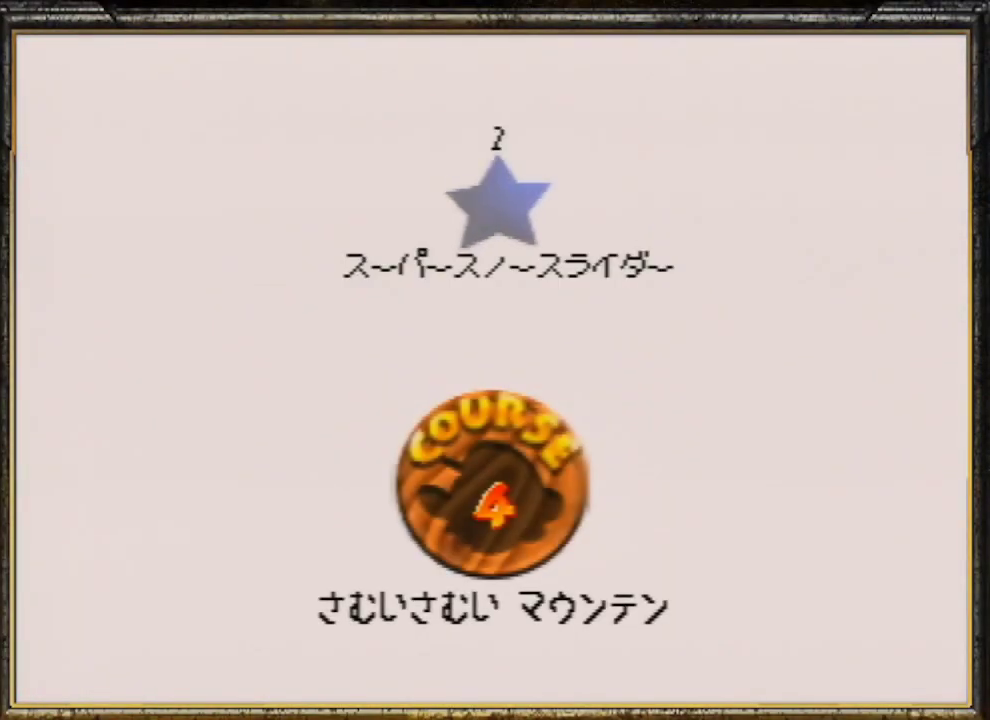
{"buttons": ["A"], "left_stick": "center", "events": [[67, "A", "up"], [100, "A", "down"], [167, "A", "up"], [233, "A", "down"], [367, "A", "up"], [433, "A", "down"]]}
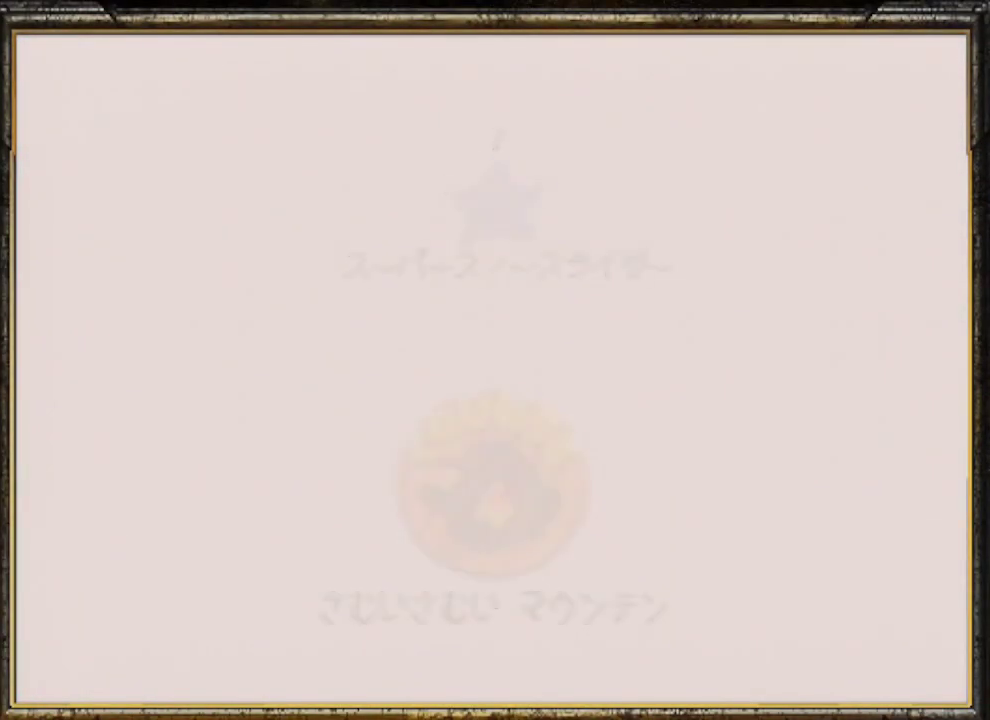
{"buttons": [], "left_stick": "center", "events": [[33, "A", "up"]]}
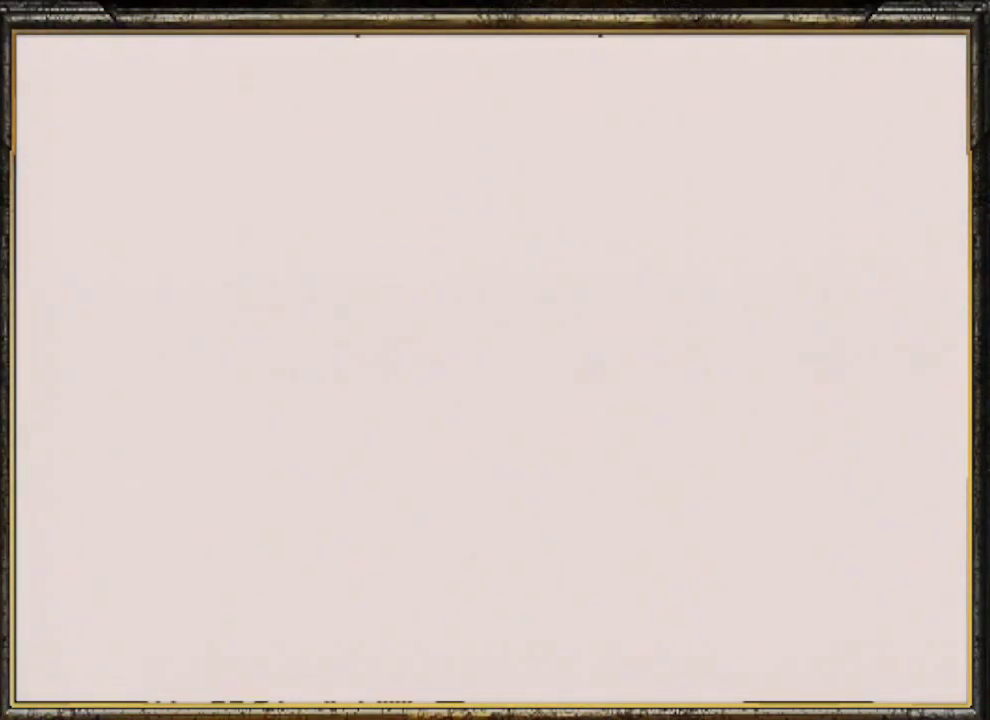
{"buttons": [], "left_stick": "center", "events": []}
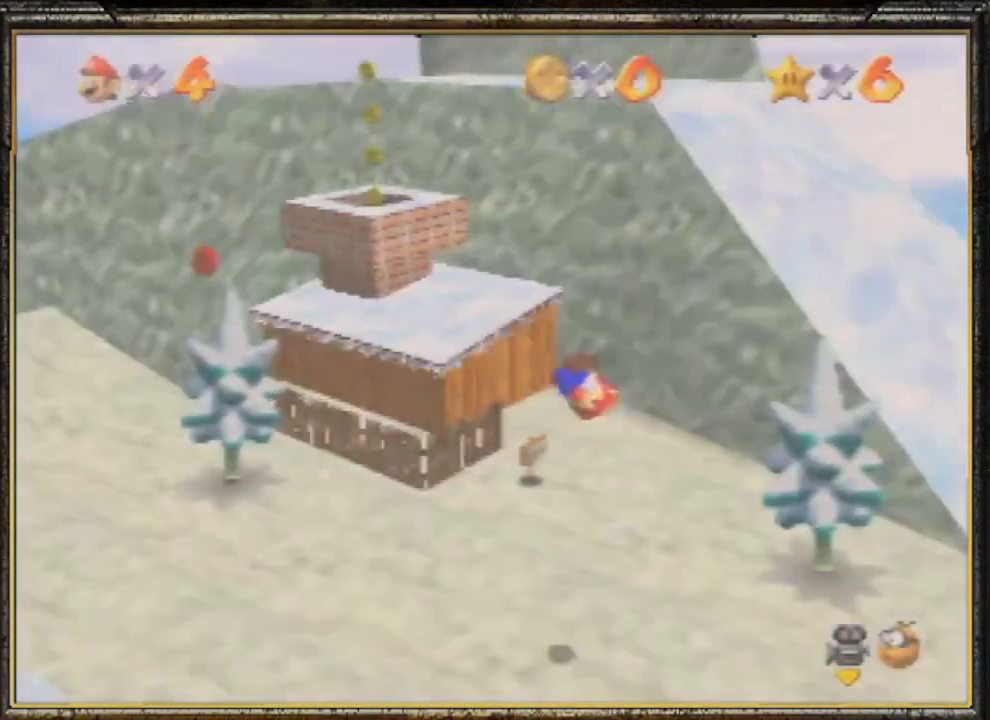
{"buttons": ["A"], "left_stick": "up-left", "events": [[100, "C_RIGHT", "down"], [100, "left_stick", "up"], [233, "C_RIGHT", "up"], [233, "left_stick", "up-left"], [333, "A", "down"], [433, "A", "up"], [500, "A", "down"]]}
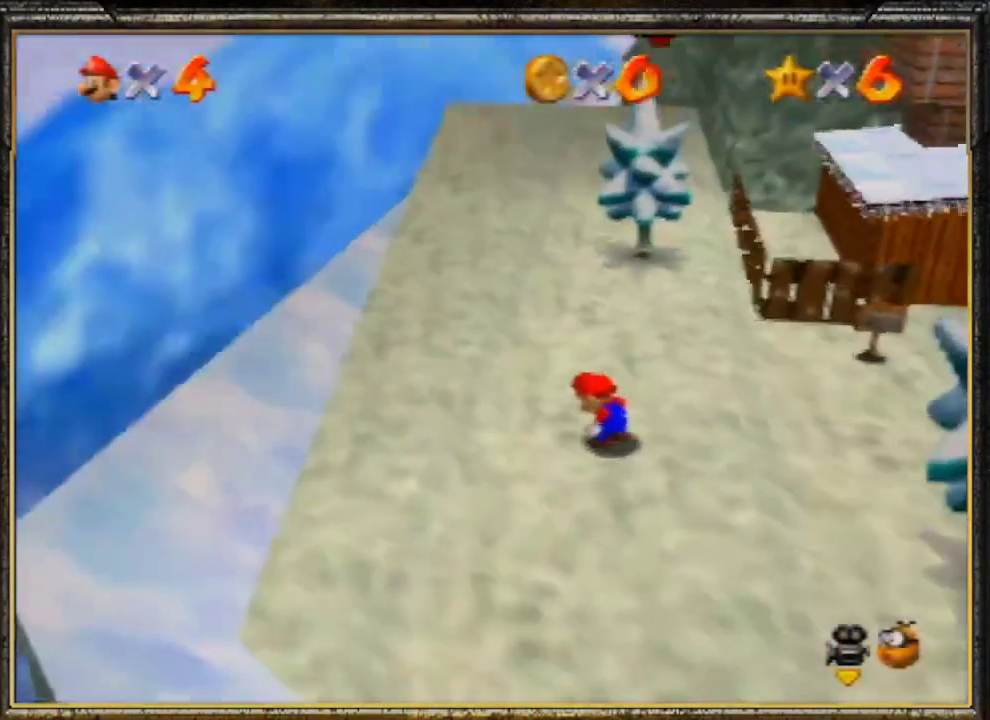
{"buttons": ["A"], "left_stick": "up-left", "events": [[100, "A", "up"], [133, "A", "down"], [267, "A", "up"], [333, "A", "down"], [433, "A", "up"], [467, "A", "down"]]}
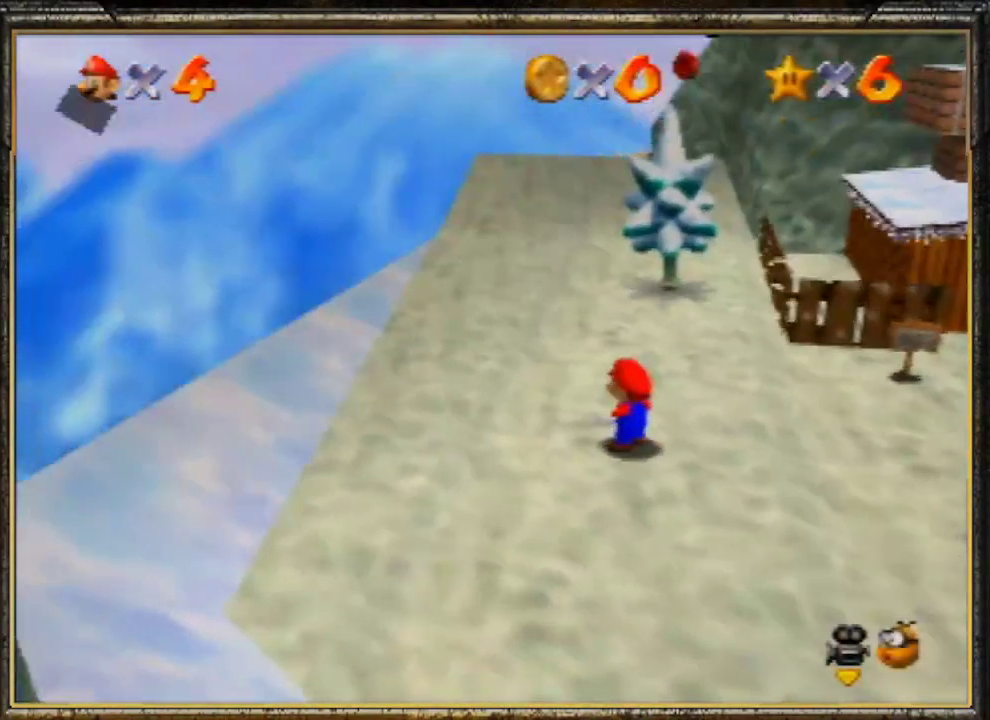
{"buttons": [], "left_stick": "up-left", "events": [[67, "A", "up"], [100, "A", "down"], [233, "A", "up"], [267, "A", "down"], [367, "A", "up"]]}
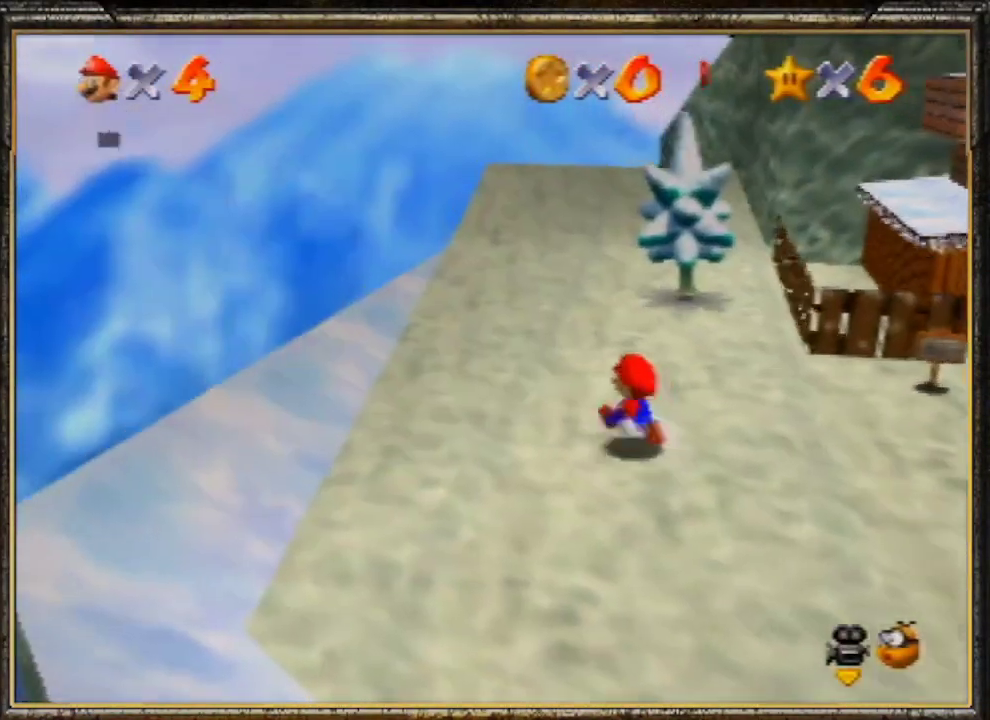
{"buttons": [], "left_stick": "up-left", "events": [[67, "A", "down"], [200, "A", "up"]]}
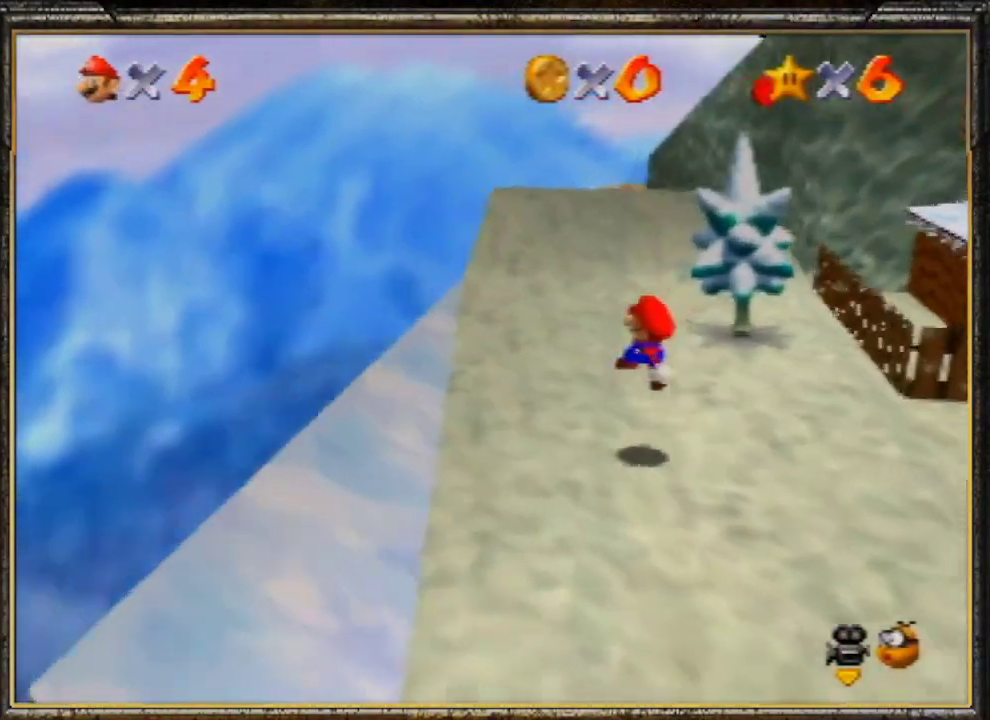
{"buttons": [], "left_stick": "up-left", "events": [[167, "A", "down"], [233, "A", "up"]]}
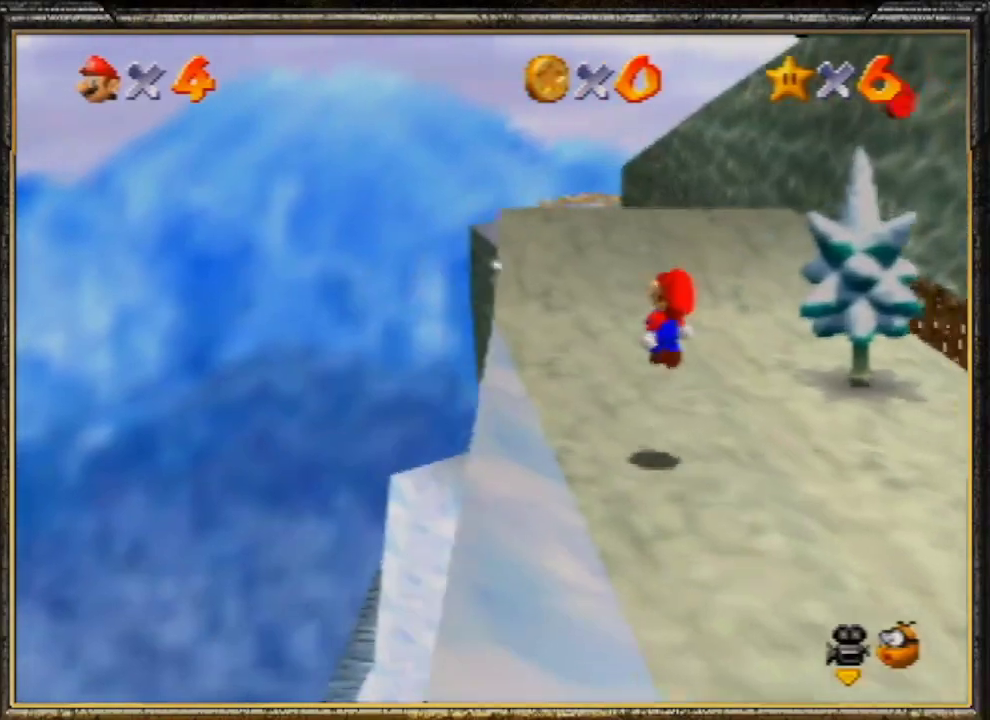
{"buttons": [], "left_stick": "left", "events": [[100, "B", "down"], [200, "B", "up"], [233, "A", "down"], [300, "B", "down"], [333, "left_stick", "left"], [367, "A", "up"], [433, "B", "up"]]}